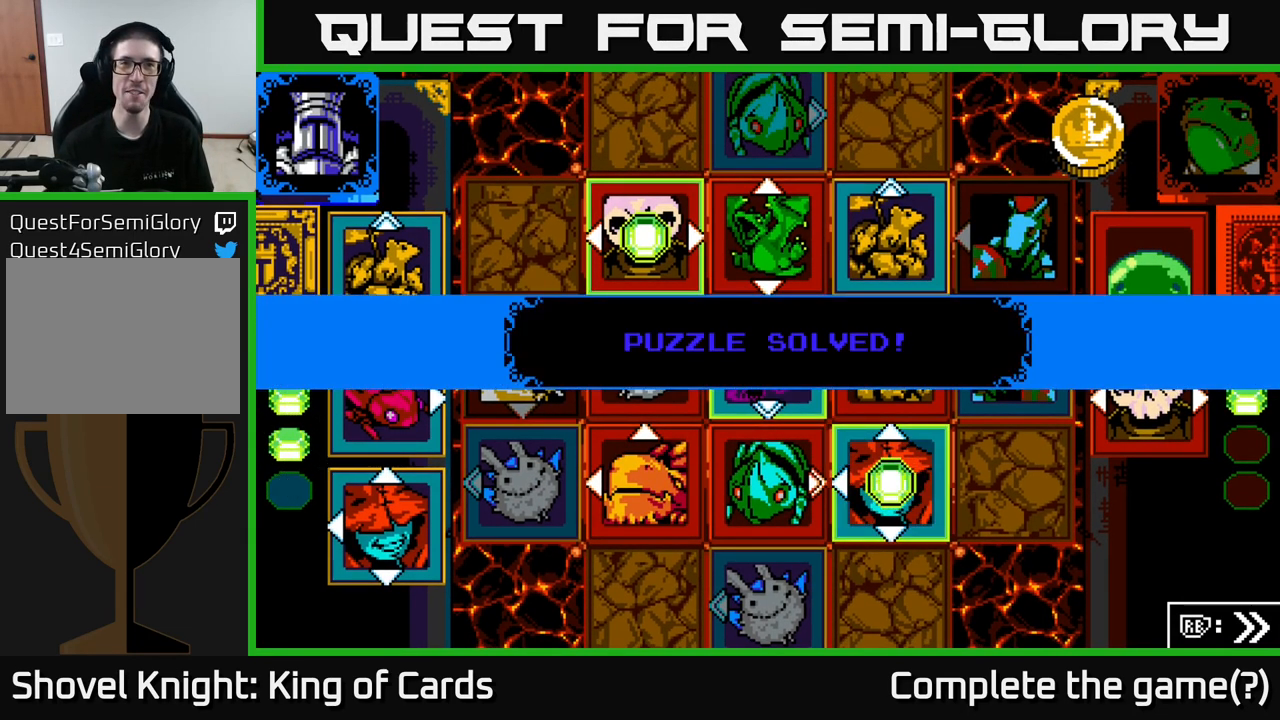
Gameplay with a controller (Xbox layout); each line is a JSON object with the inputs held at the frame after it. "events" lists button and stick changes between this image and that frame as [ms after this image, input, new state], when the widget could be followed in between.
{"buttons": ["A"], "left_stick": "center", "right_stick": "center", "events": [[450, "A", "down"]]}
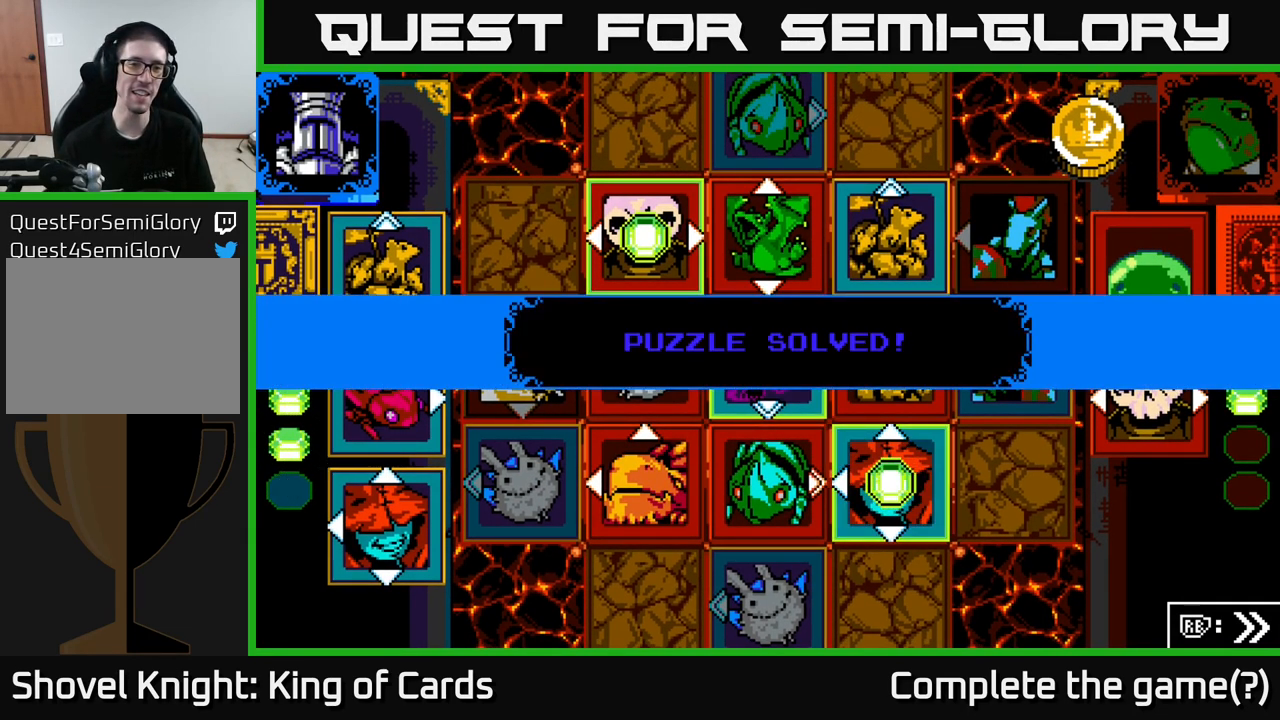
{"buttons": [], "left_stick": "center", "right_stick": "center", "events": [[183, "A", "up"]]}
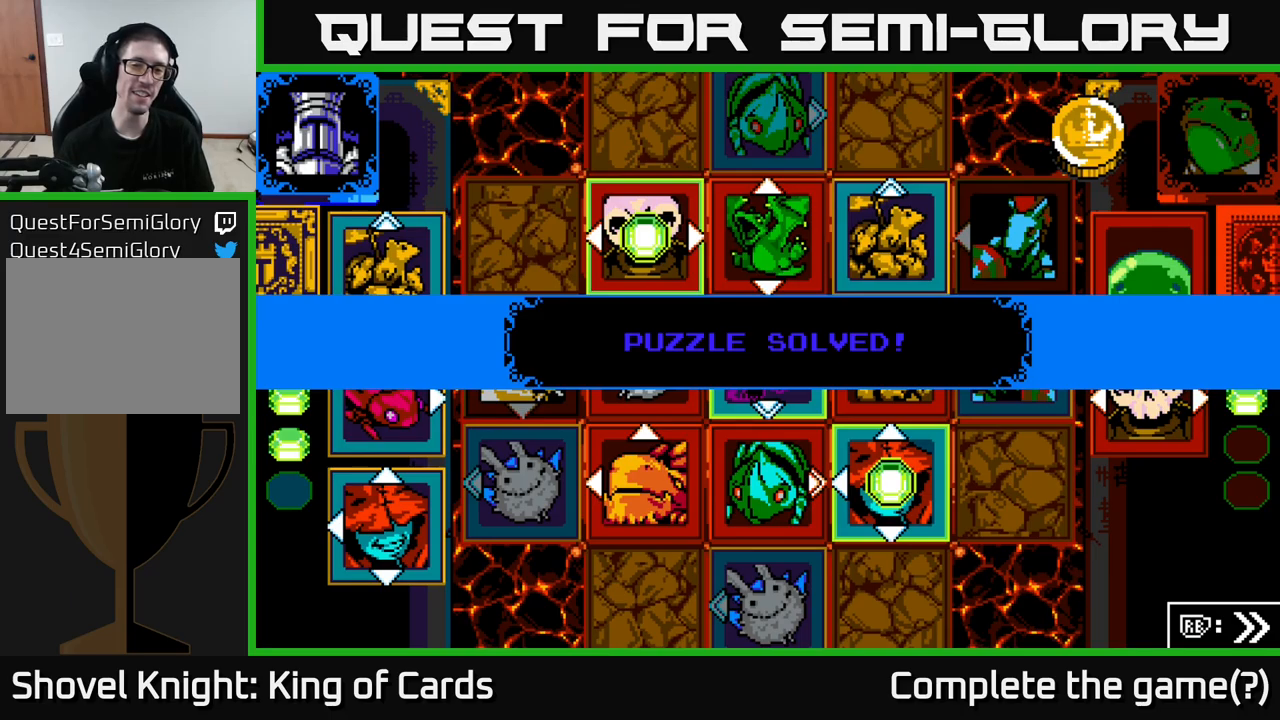
{"buttons": ["A"], "left_stick": "center", "right_stick": "center", "events": [[317, "A", "down"]]}
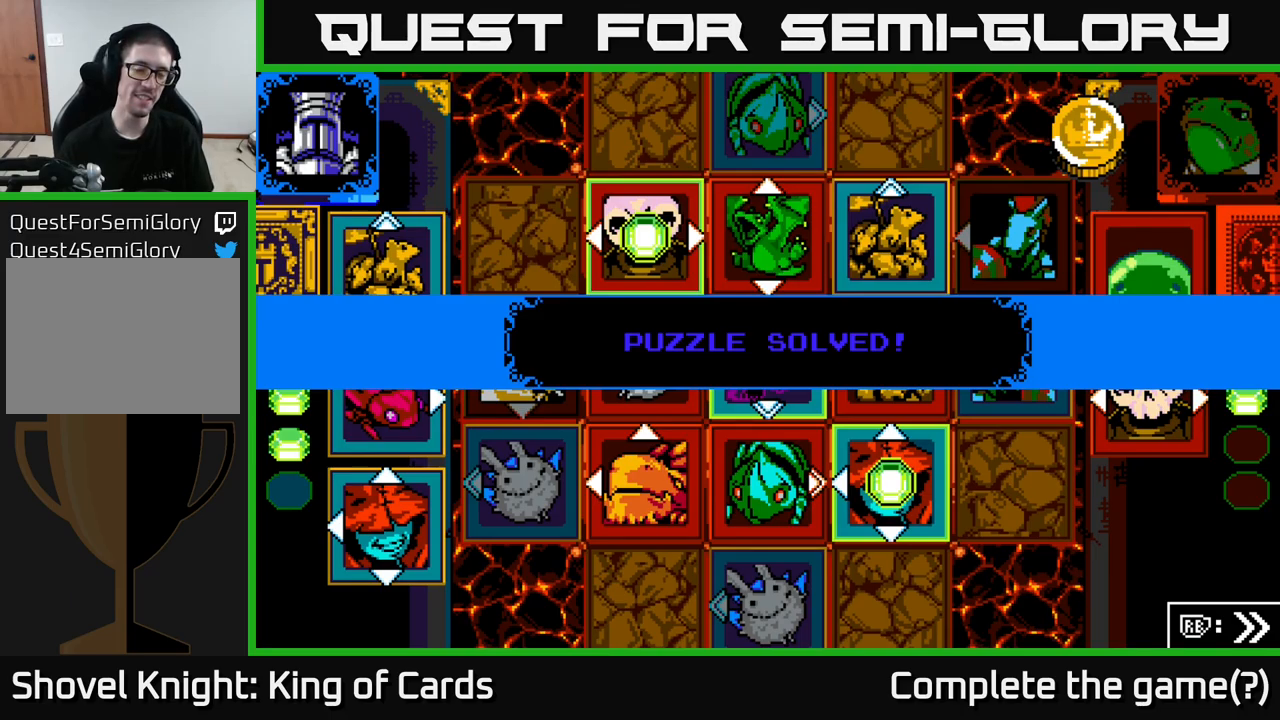
{"buttons": [], "left_stick": "center", "right_stick": "center", "events": [[400, "A", "up"]]}
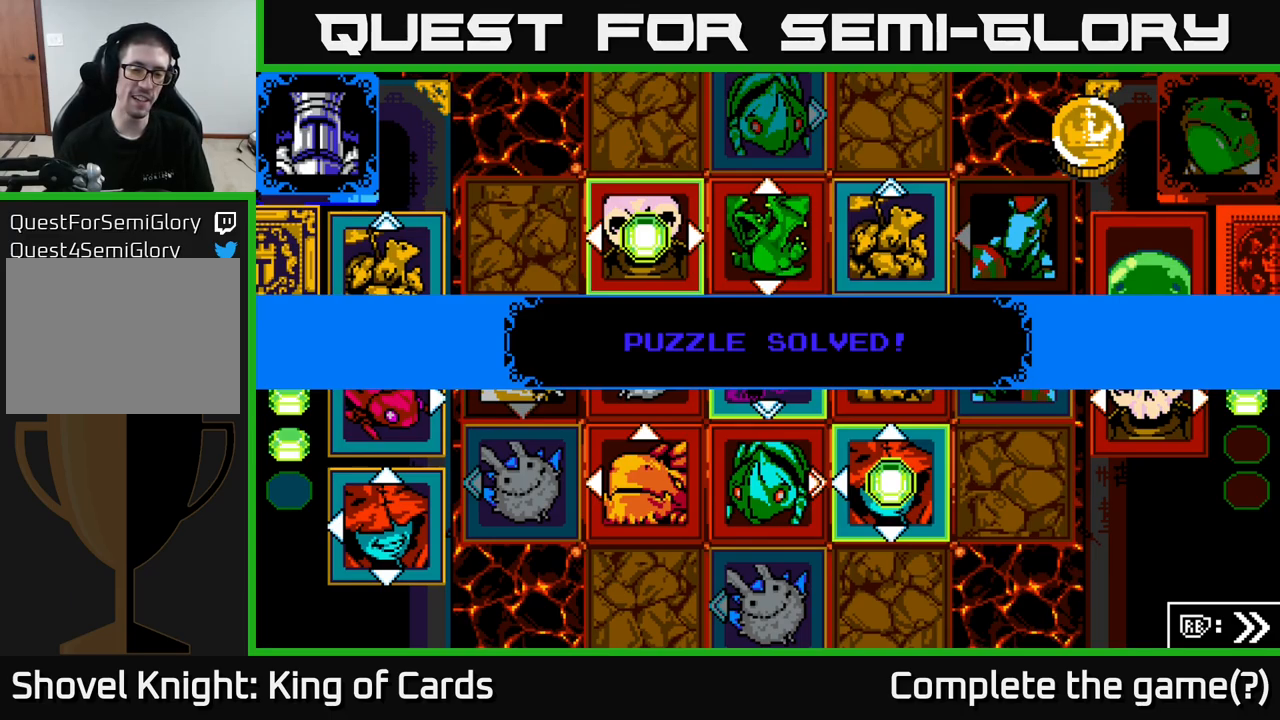
{"buttons": [], "left_stick": "center", "right_stick": "center", "events": []}
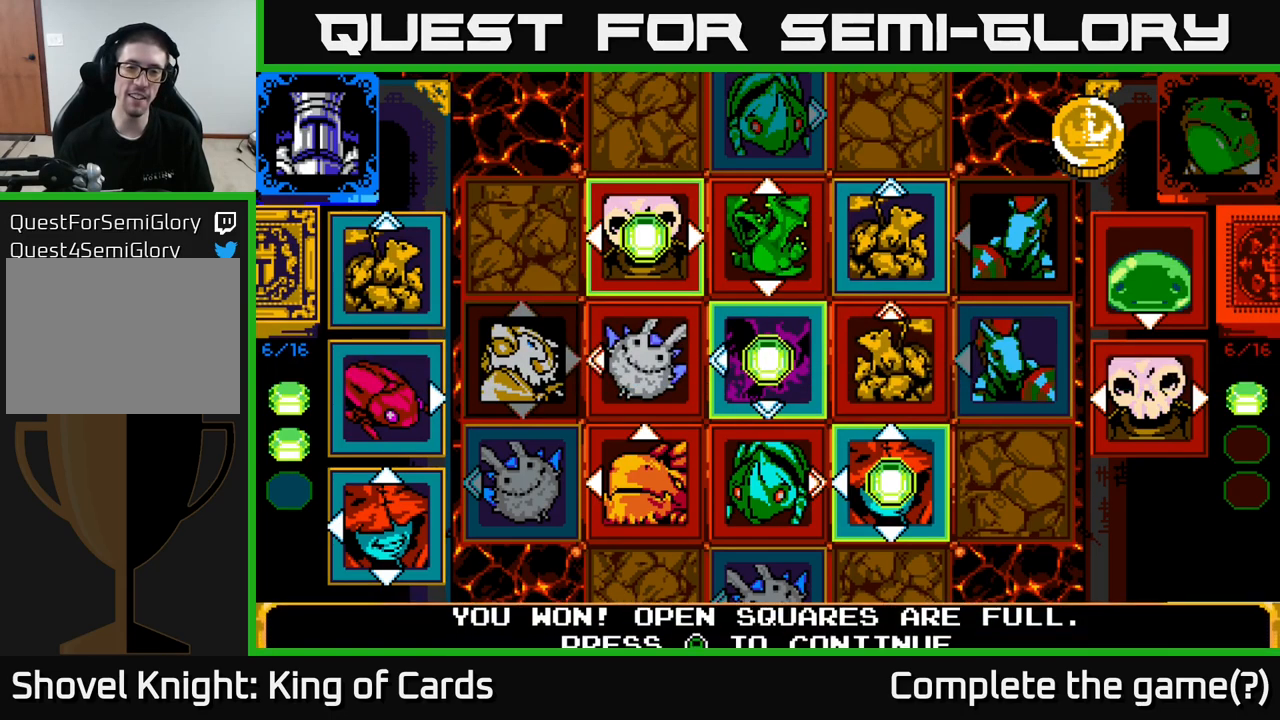
{"buttons": [], "left_stick": "center", "right_stick": "center", "events": []}
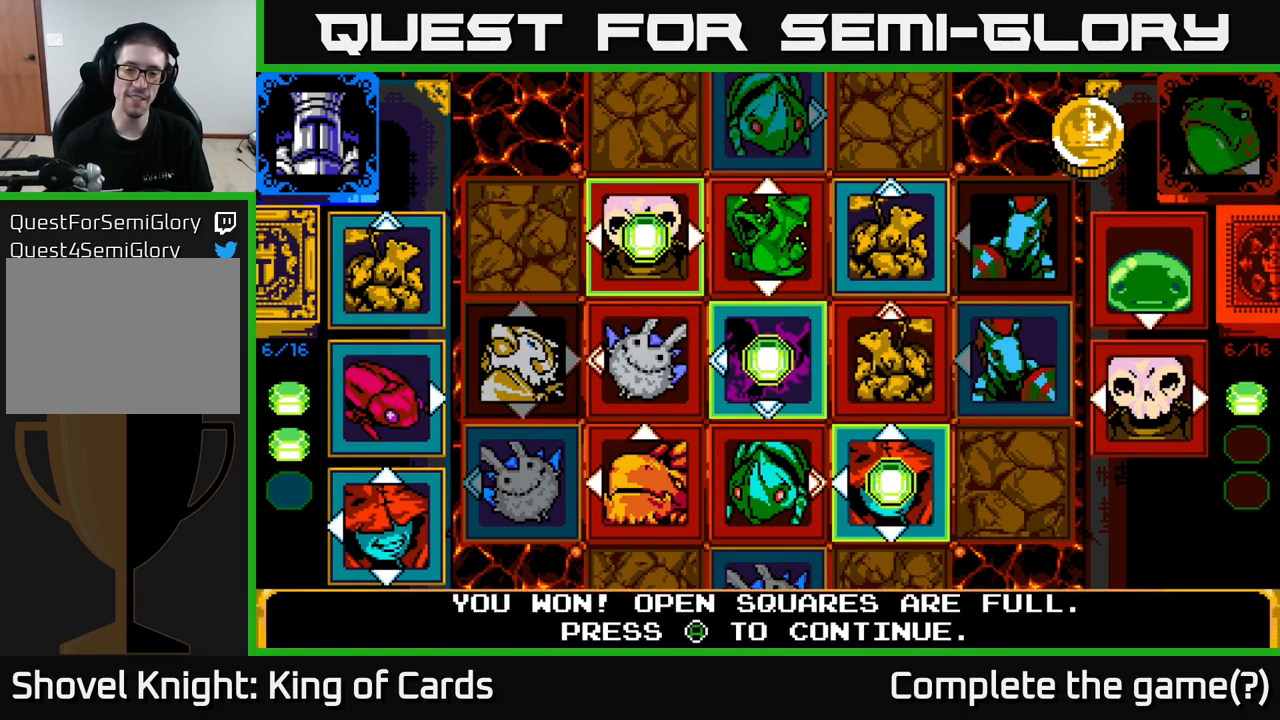
{"buttons": [], "left_stick": "center", "right_stick": "center", "events": [[84, "A", "down"], [234, "A", "up"]]}
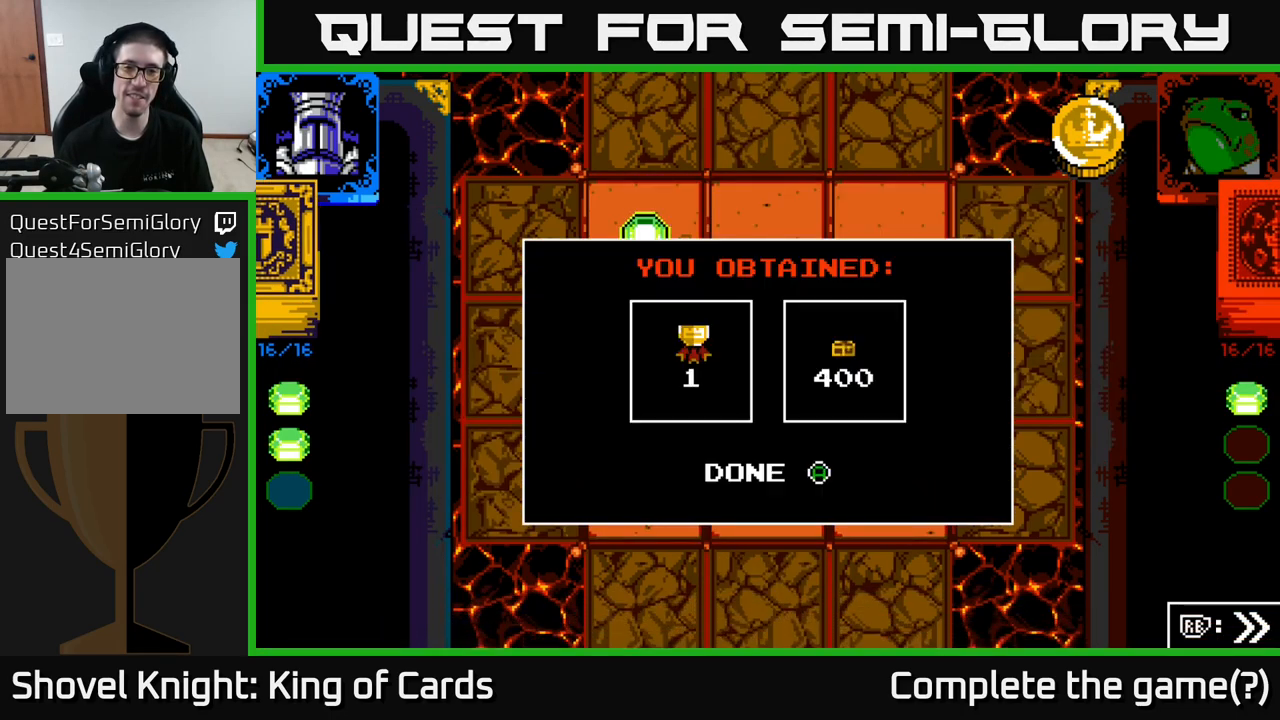
{"buttons": [], "left_stick": "center", "right_stick": "center", "events": []}
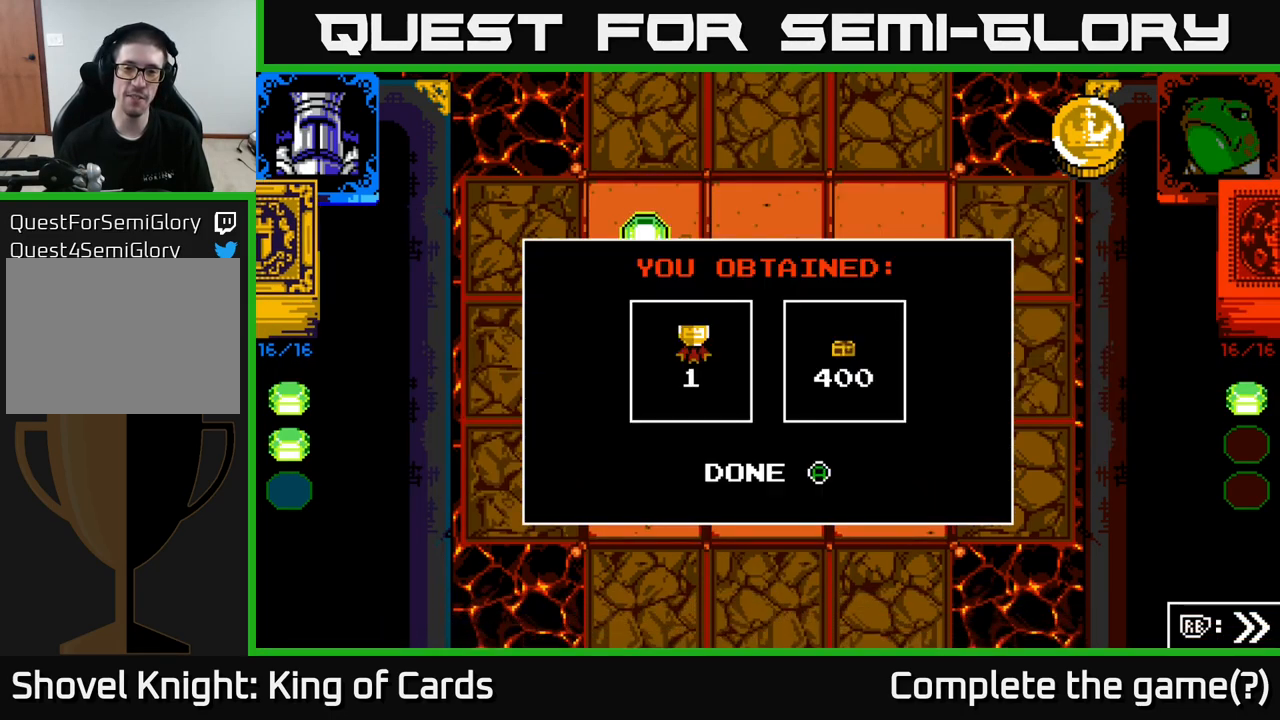
{"buttons": ["A"], "left_stick": "center", "right_stick": "center", "events": [[417, "A", "down"]]}
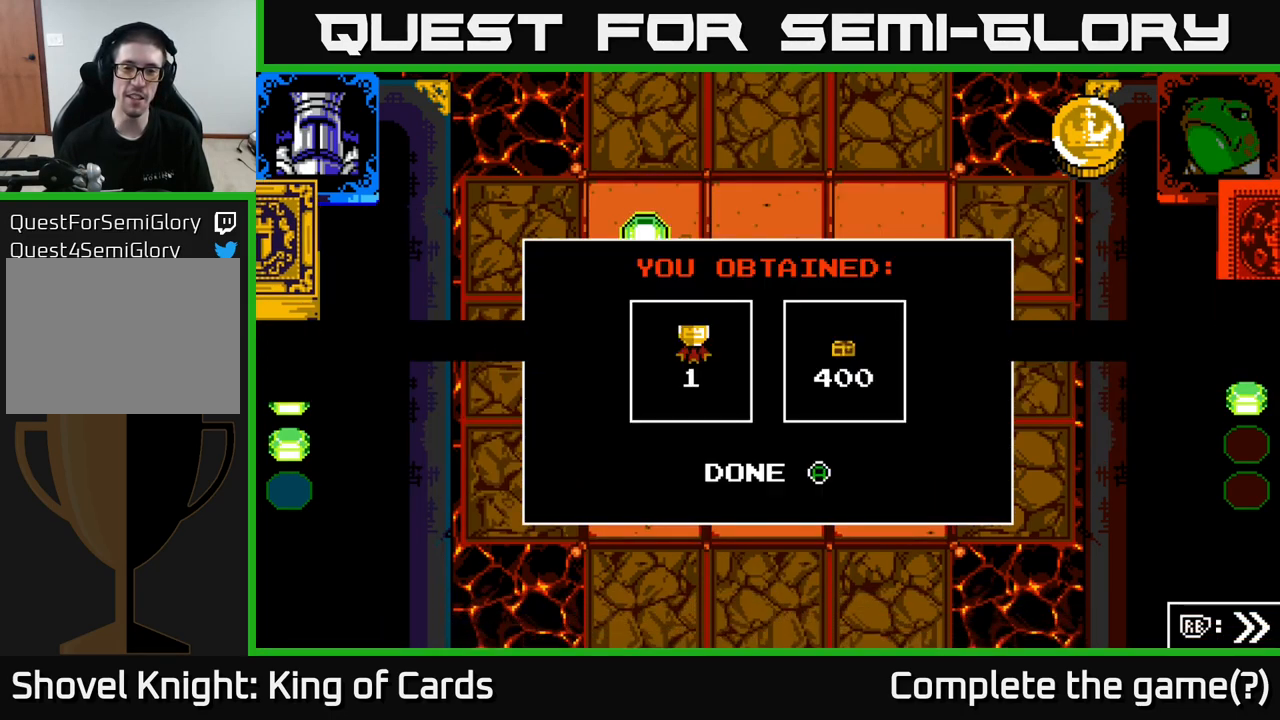
{"buttons": [], "left_stick": "center", "right_stick": "center", "events": [[117, "A", "up"]]}
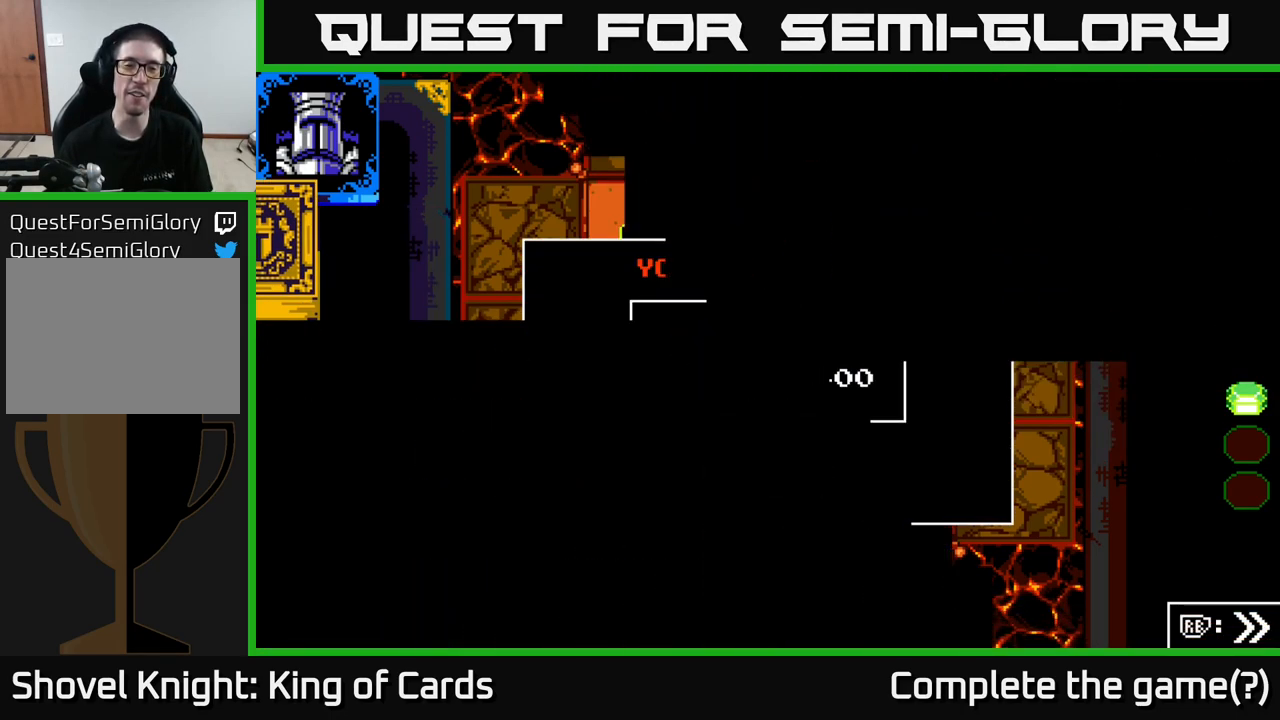
{"buttons": [], "left_stick": "center", "right_stick": "center", "events": []}
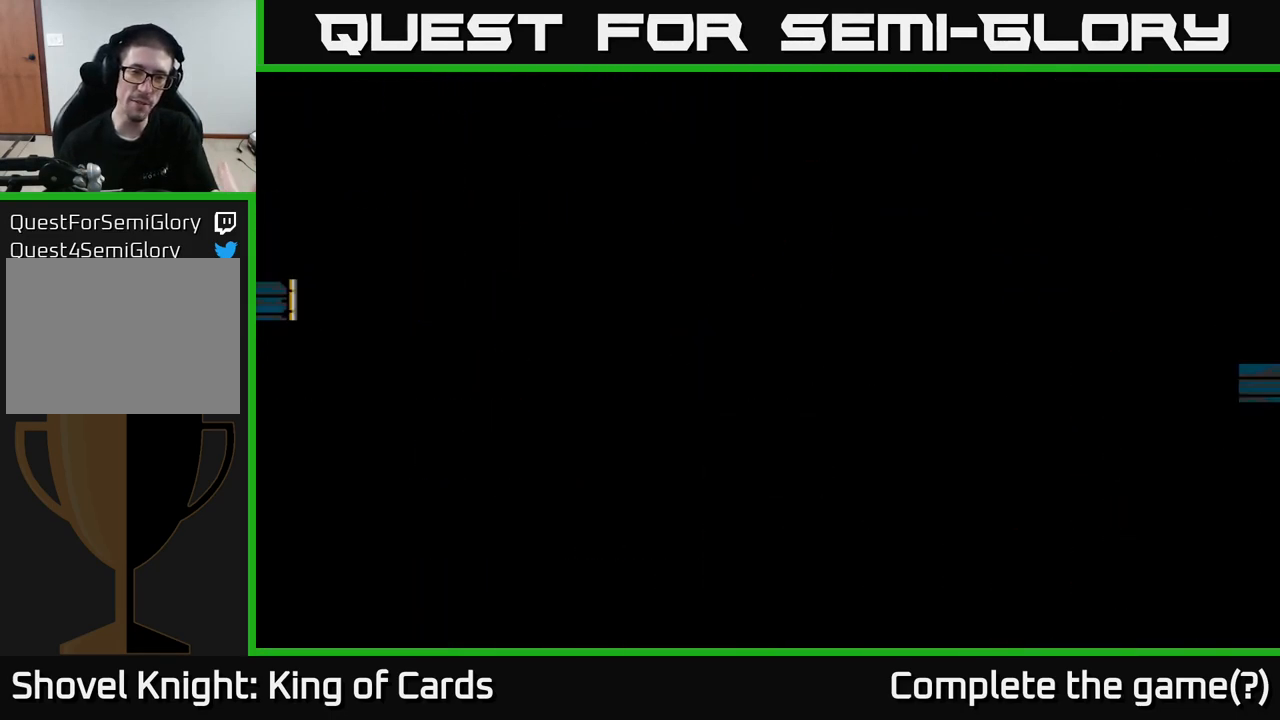
{"buttons": [], "left_stick": "center", "right_stick": "center", "events": []}
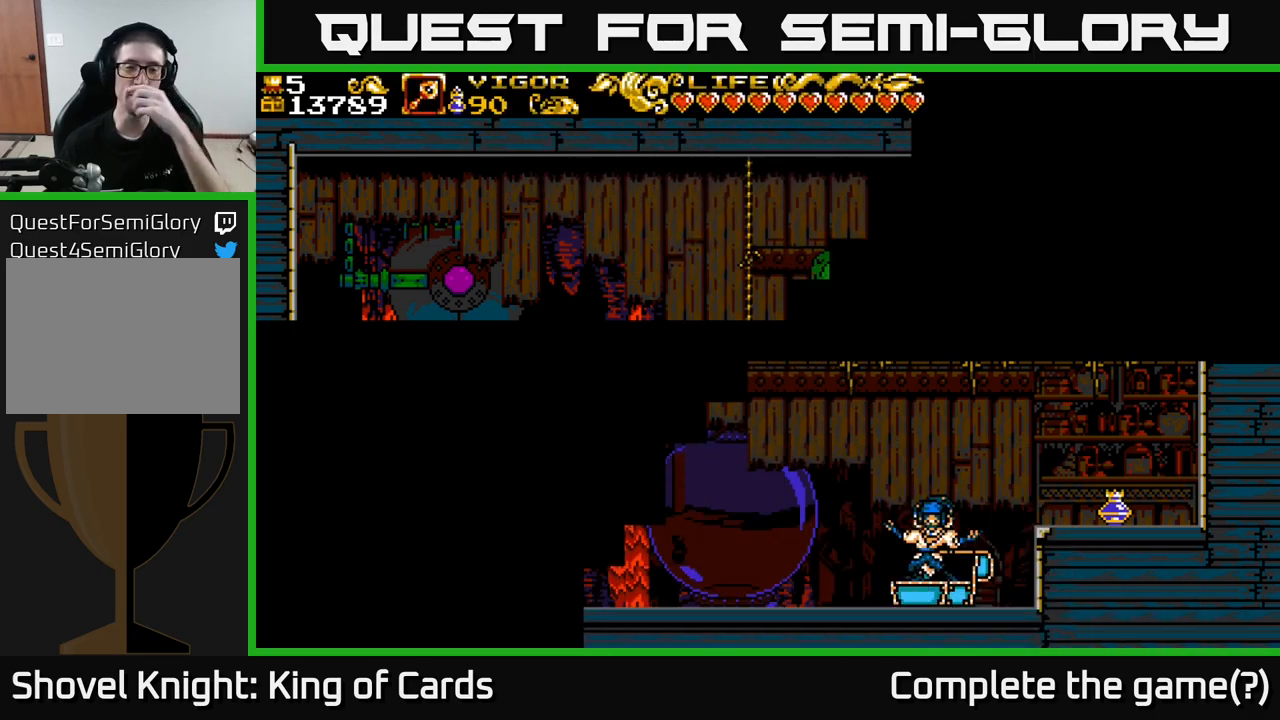
{"buttons": [], "left_stick": "center", "right_stick": "center", "events": []}
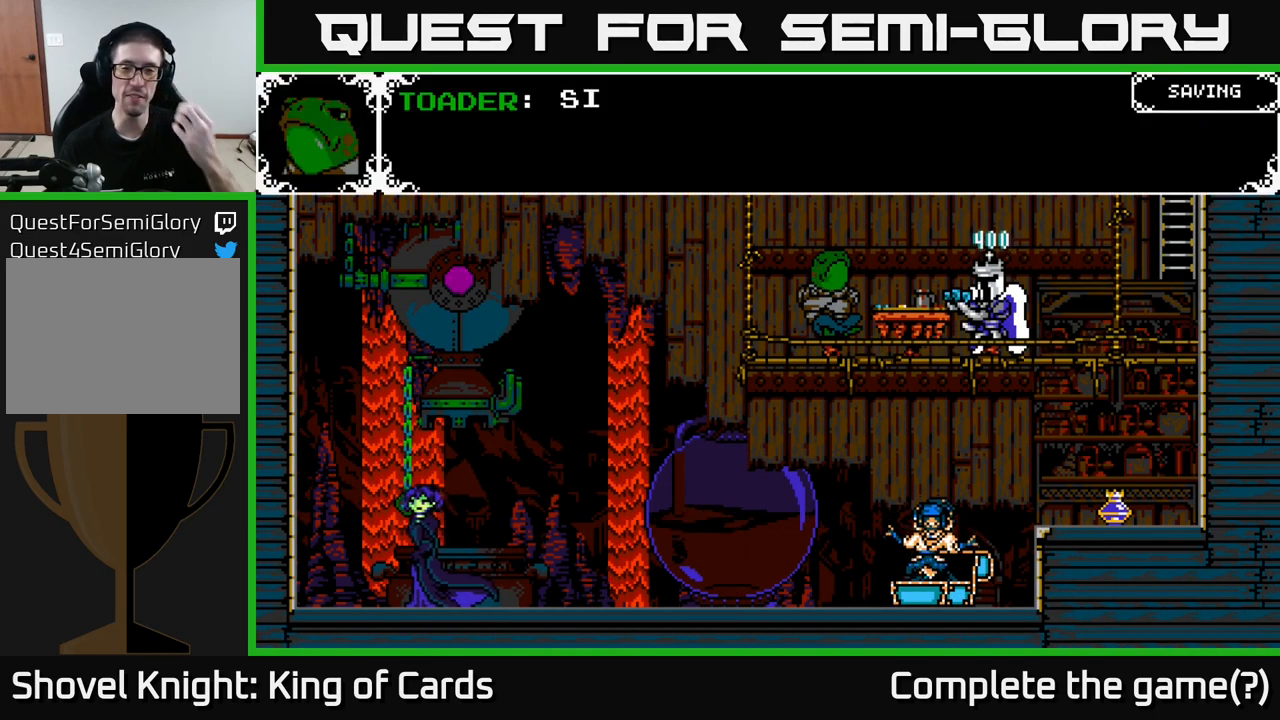
{"buttons": [], "left_stick": "center", "right_stick": "center", "events": []}